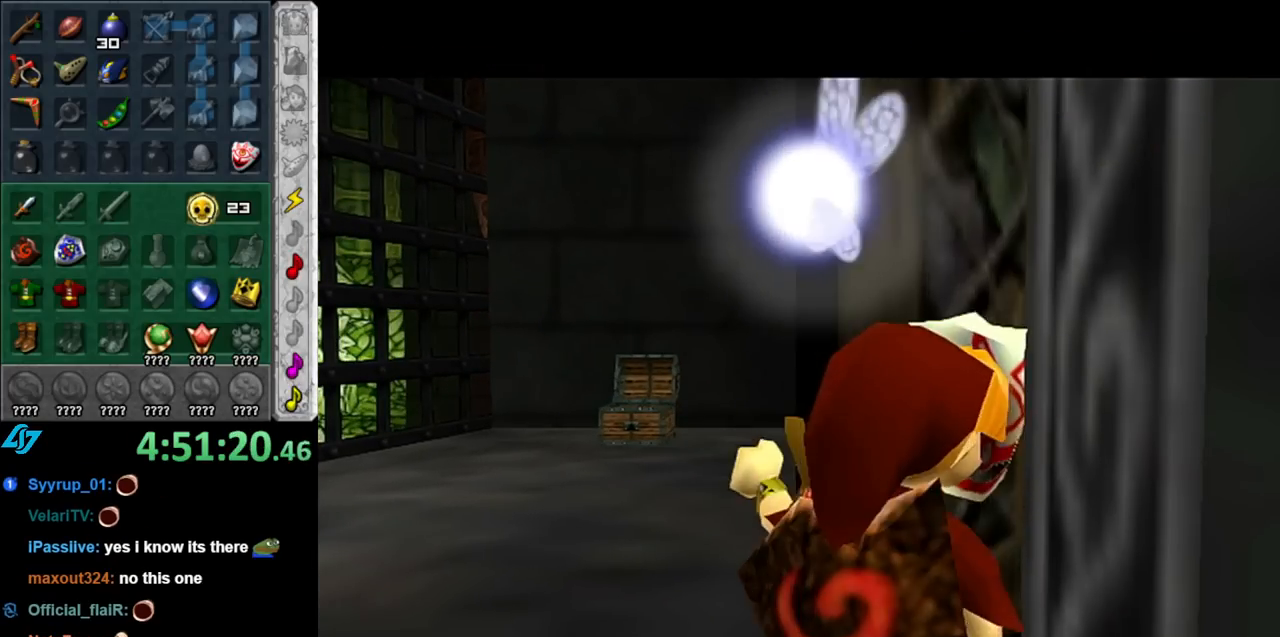
Gameplay with a controller (Nintendo layout); each line is a JSON object with the inputs held at the frame after it. "events" lists button and stick changes between this image and that frame as [ms after this image, input, new state], when the widget could be followed in between. Not read: L3 R3.
{"buttons": [], "left_stick": "up", "right_stick": "center", "events": []}
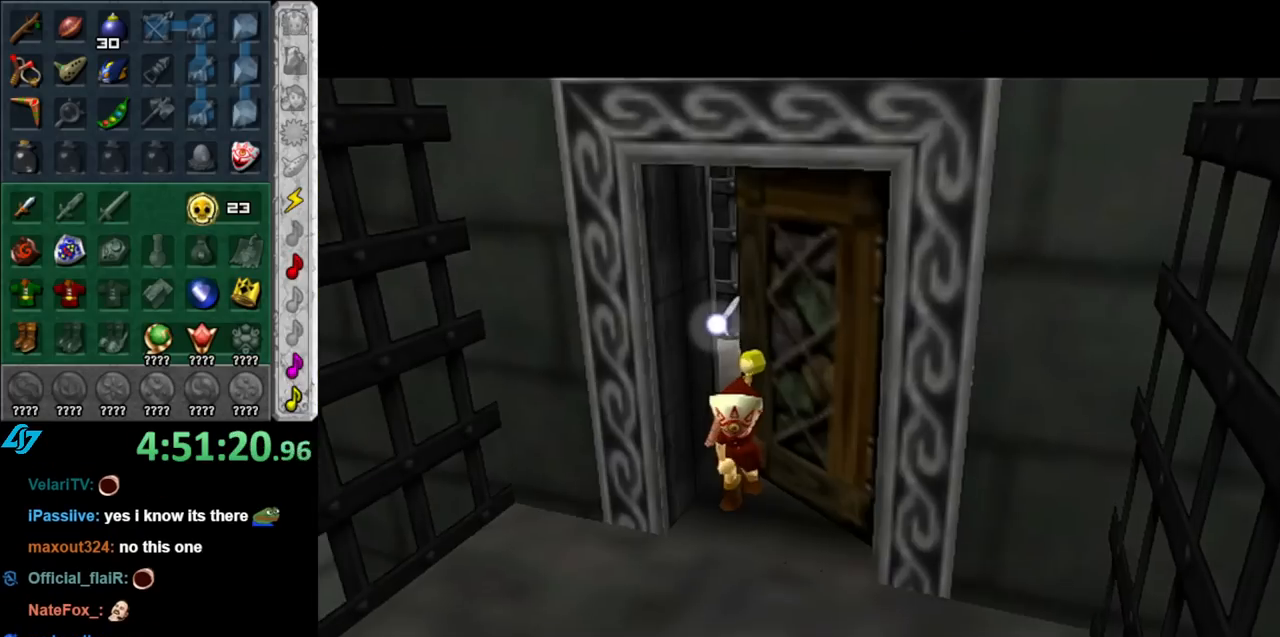
{"buttons": [], "left_stick": "up", "right_stick": "center", "events": []}
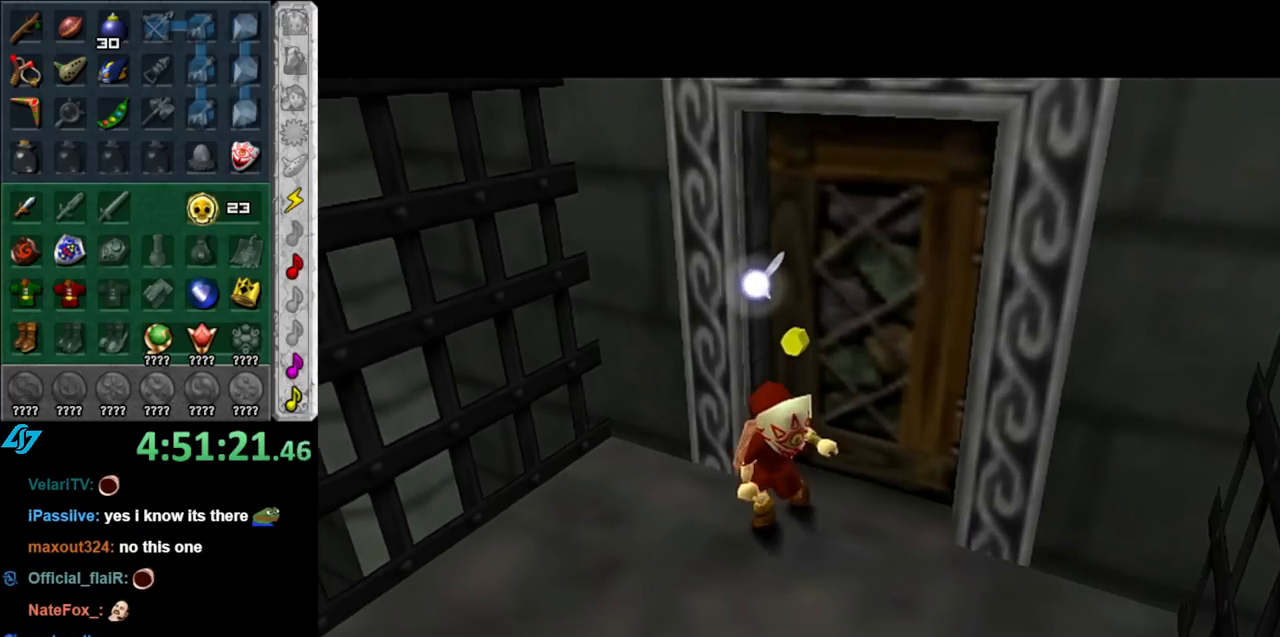
{"buttons": [], "left_stick": "up", "right_stick": "center", "events": []}
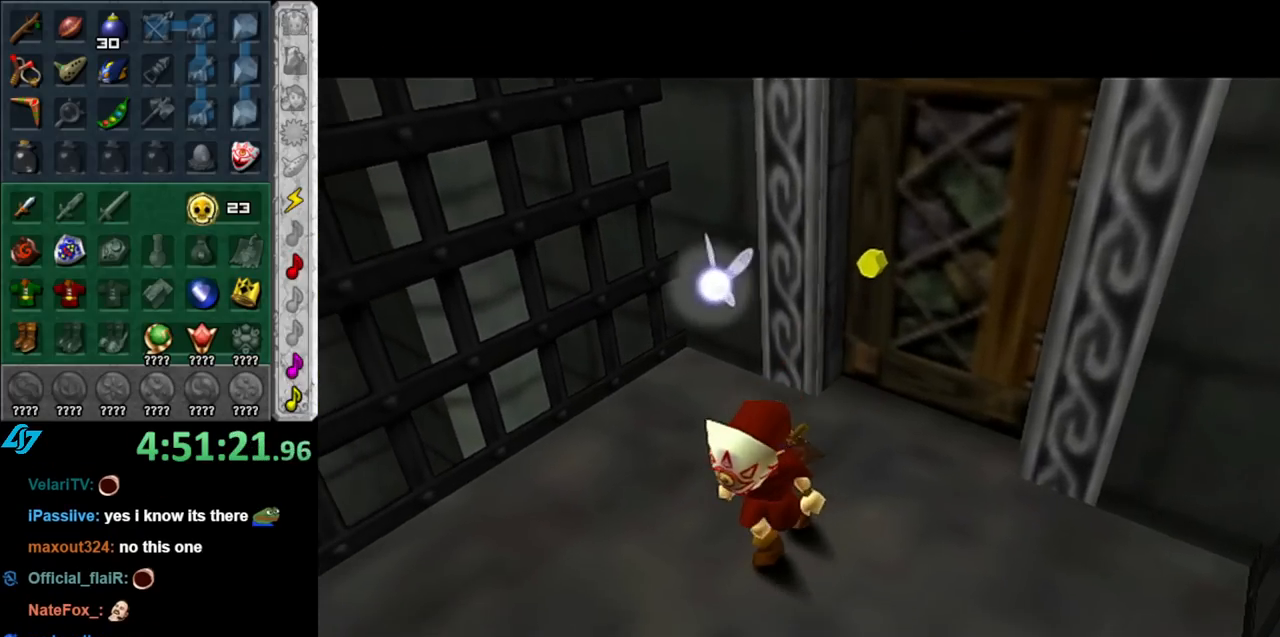
{"buttons": [], "left_stick": "up", "right_stick": "center", "events": []}
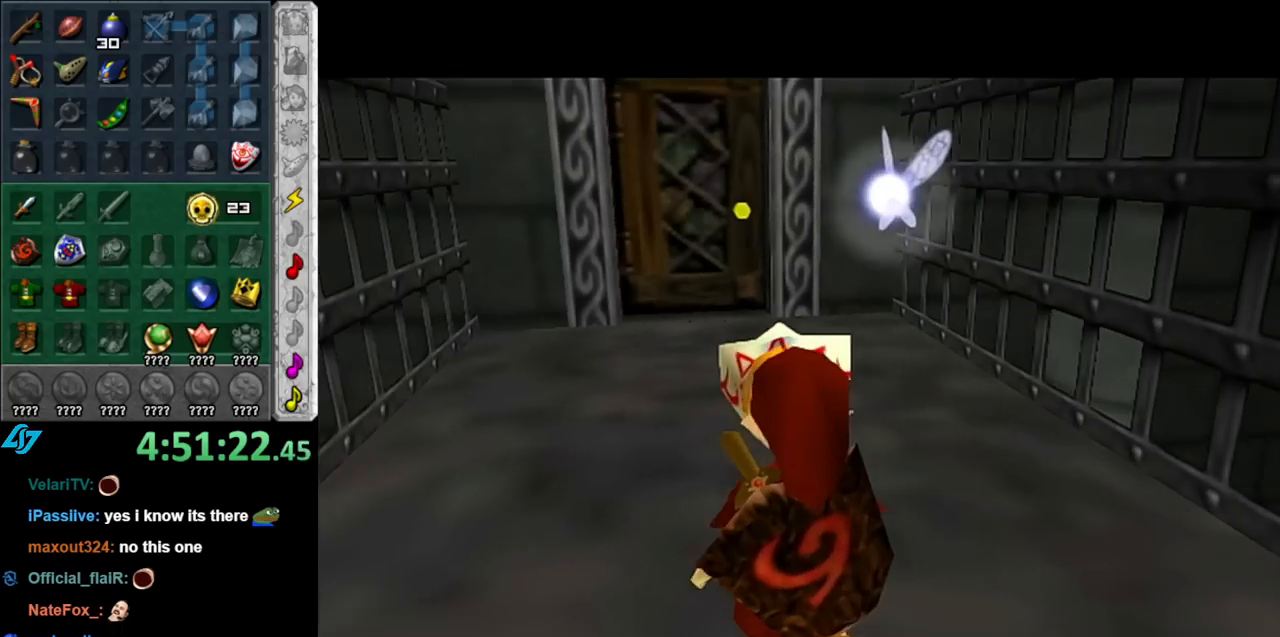
{"buttons": [], "left_stick": "center", "right_stick": "center", "events": [[433, "left_stick", "center"]]}
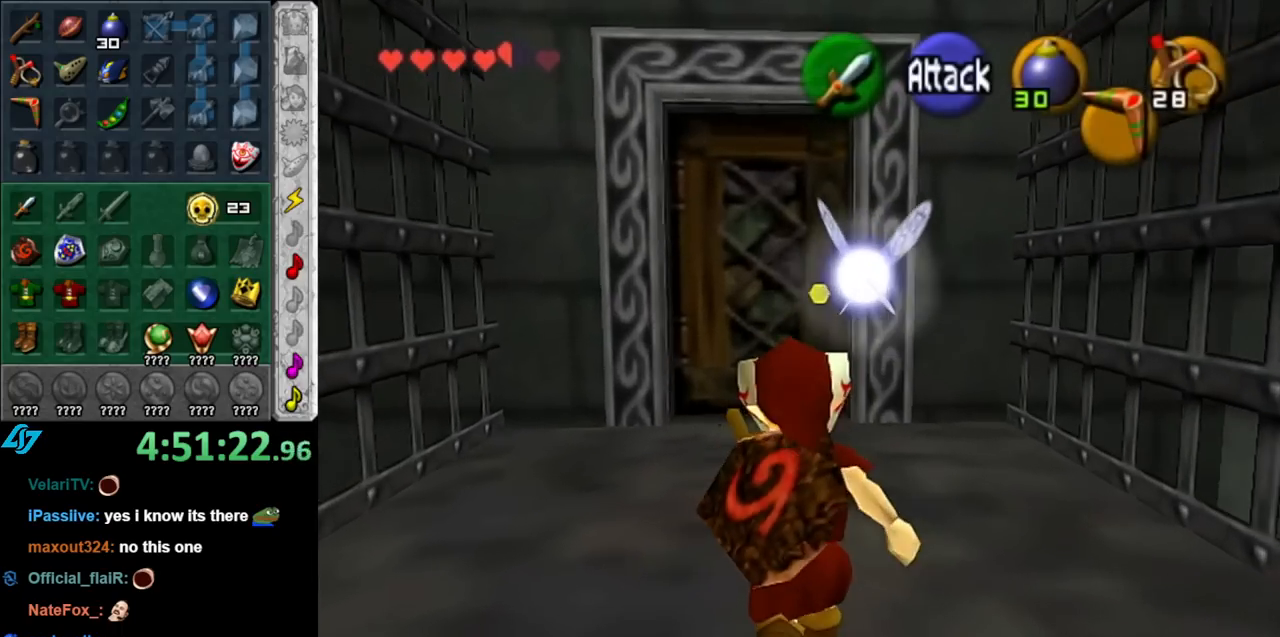
{"buttons": [], "left_stick": "up", "right_stick": "center", "events": [[217, "left_stick", "up"]]}
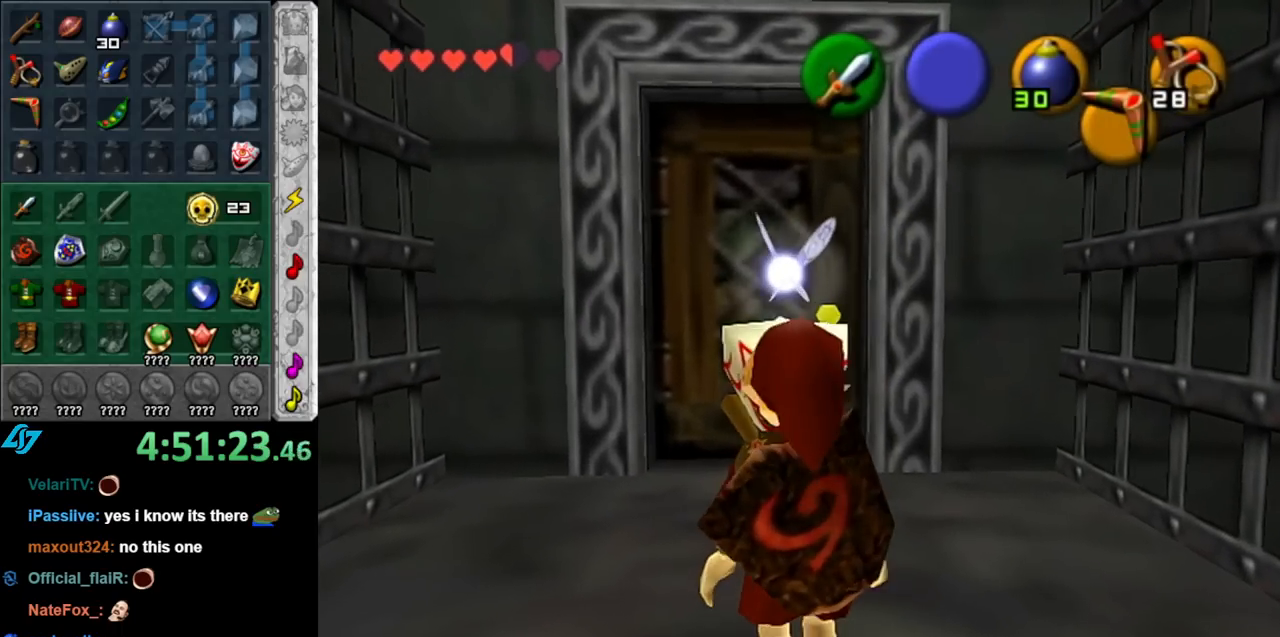
{"buttons": [], "left_stick": "center", "right_stick": "center", "events": [[367, "A", "down"], [400, "left_stick", "center"], [433, "A", "up"]]}
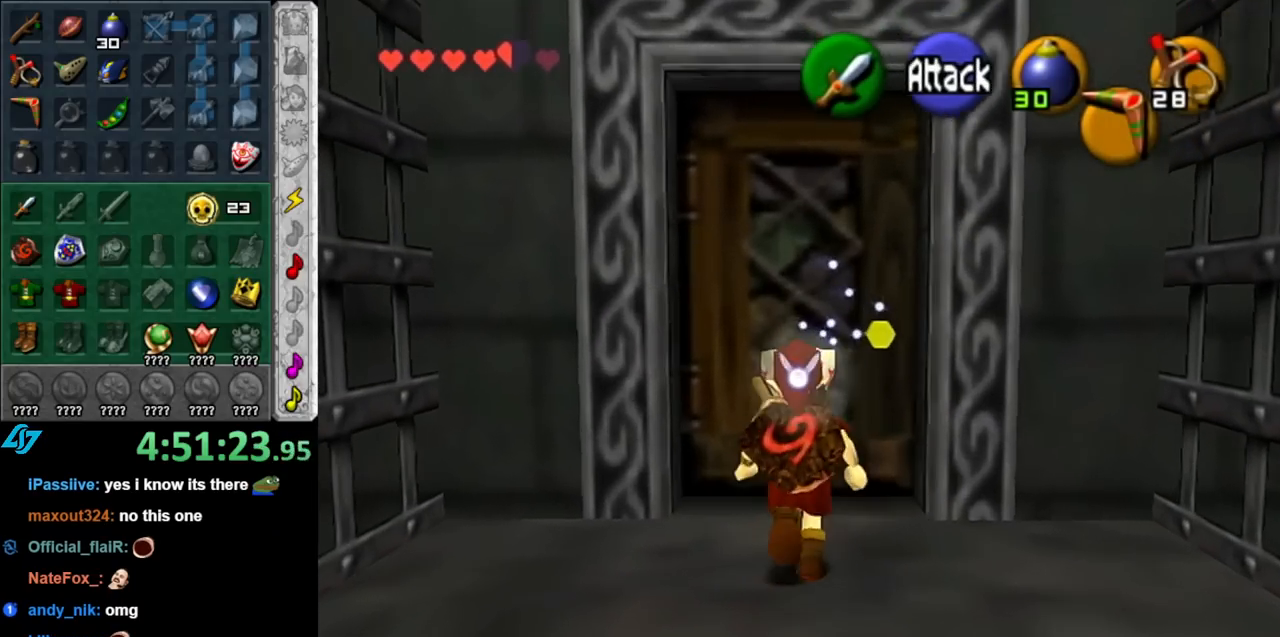
{"buttons": [], "left_stick": "center", "right_stick": "center", "events": [[33, "A", "down"], [117, "A", "up"], [217, "A", "down"], [317, "A", "up"], [400, "A", "down"], [500, "A", "up"]]}
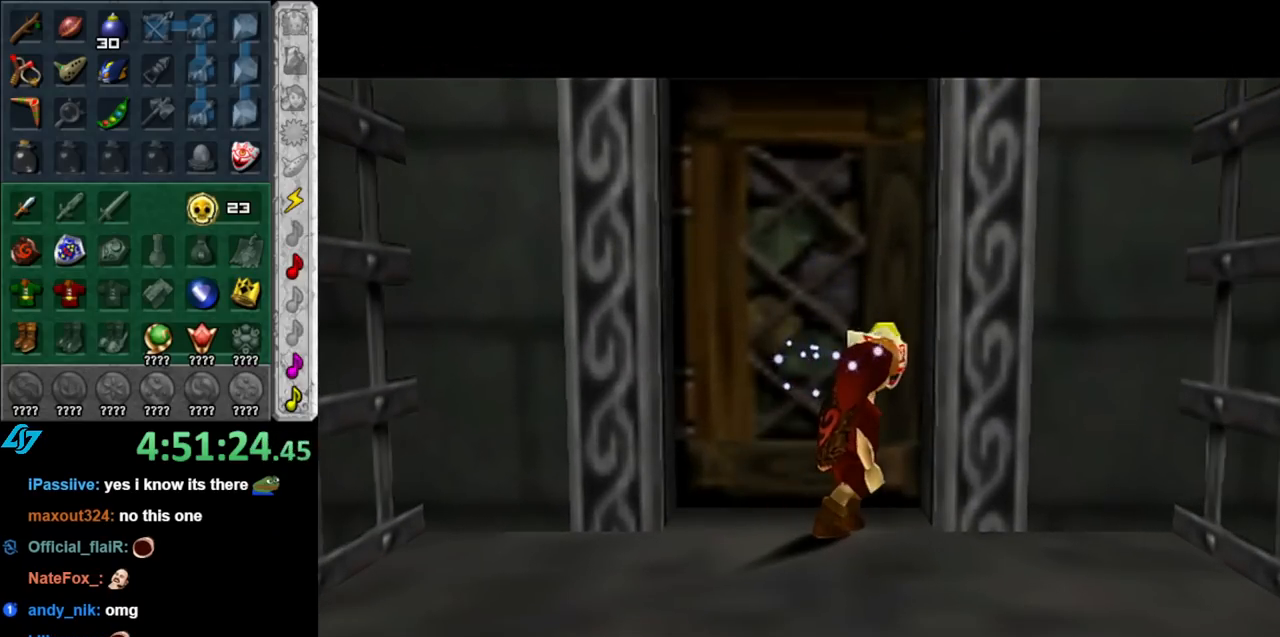
{"buttons": [], "left_stick": "center", "right_stick": "center", "events": [[83, "A", "down"], [183, "A", "up"]]}
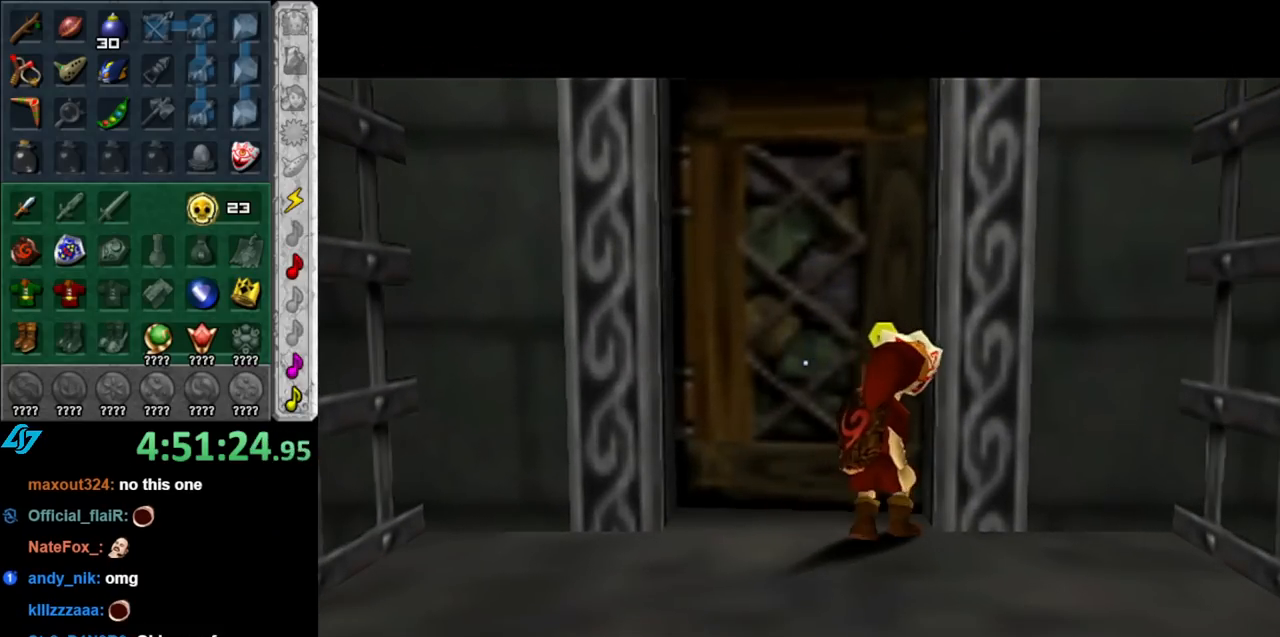
{"buttons": [], "left_stick": "center", "right_stick": "center", "events": []}
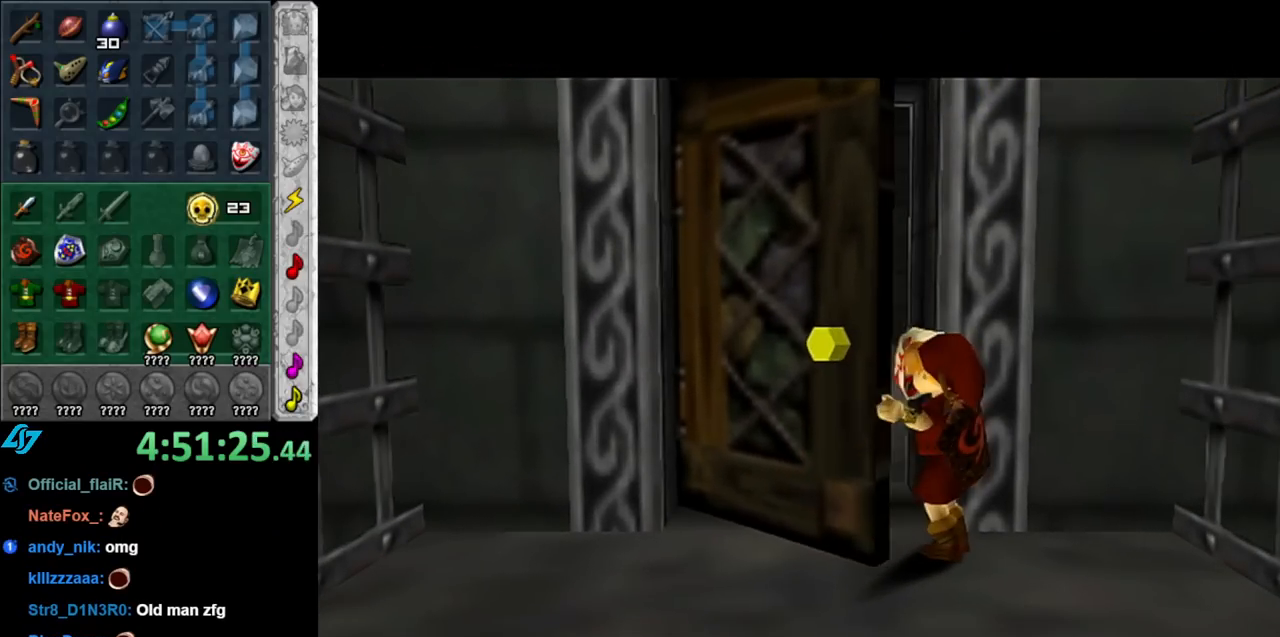
{"buttons": [], "left_stick": "center", "right_stick": "center", "events": []}
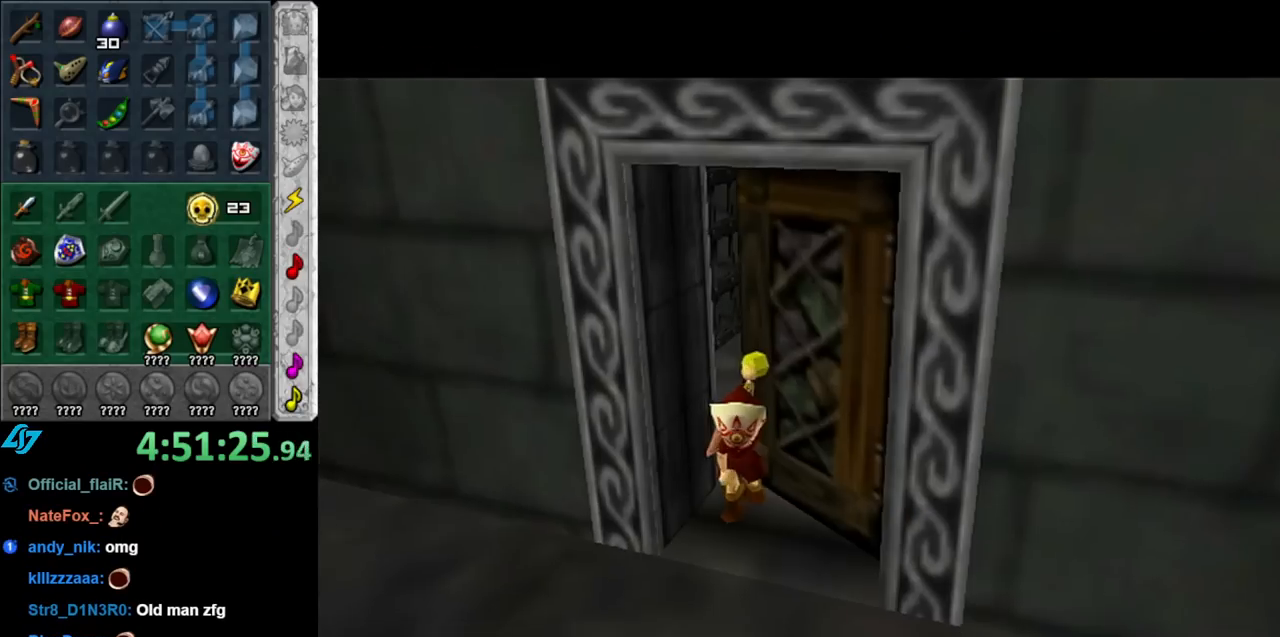
{"buttons": [], "left_stick": "center", "right_stick": "center", "events": []}
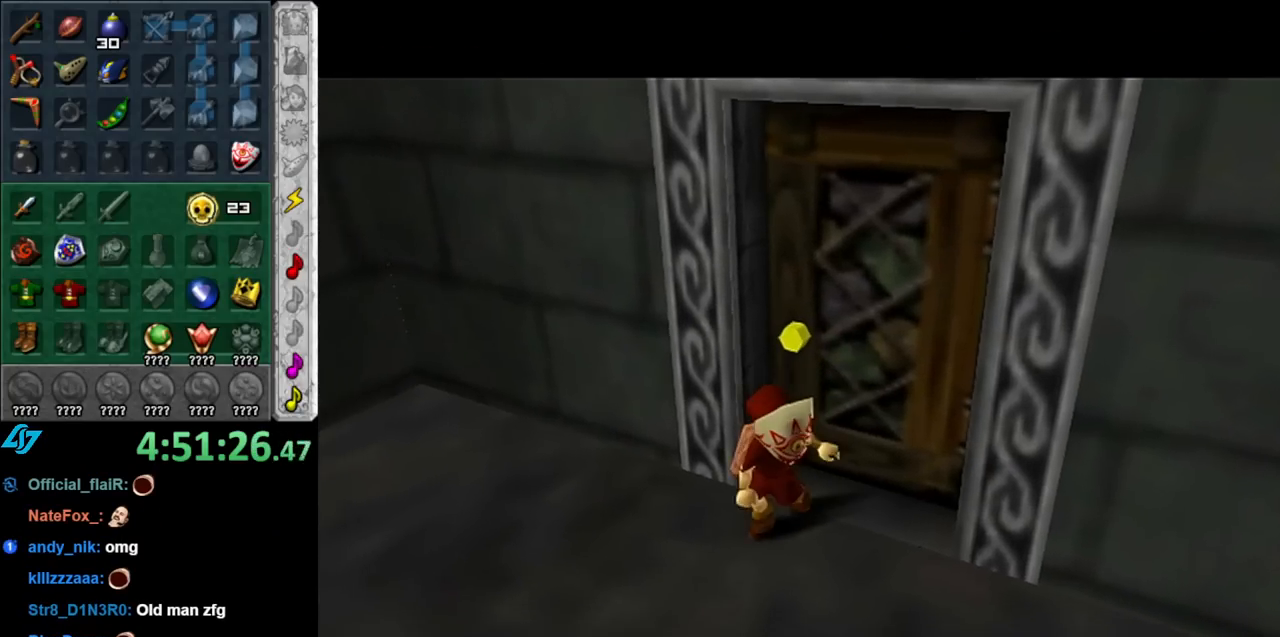
{"buttons": [], "left_stick": "center", "right_stick": "center", "events": []}
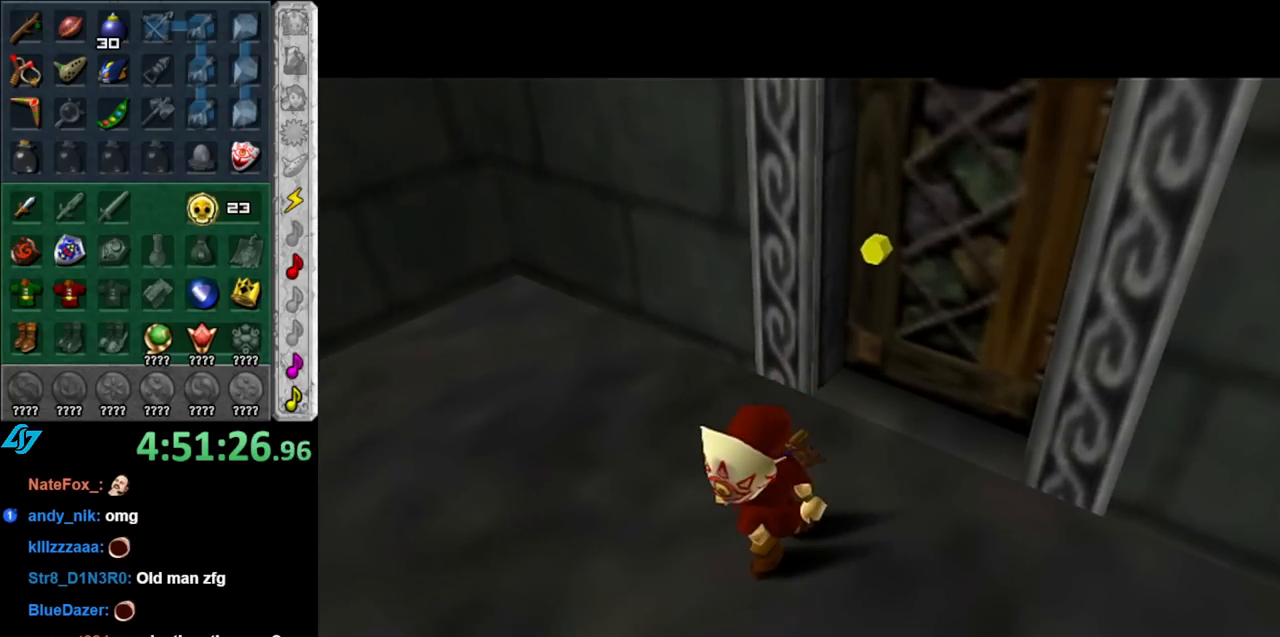
{"buttons": [], "left_stick": "up", "right_stick": "center", "events": [[350, "left_stick", "up"]]}
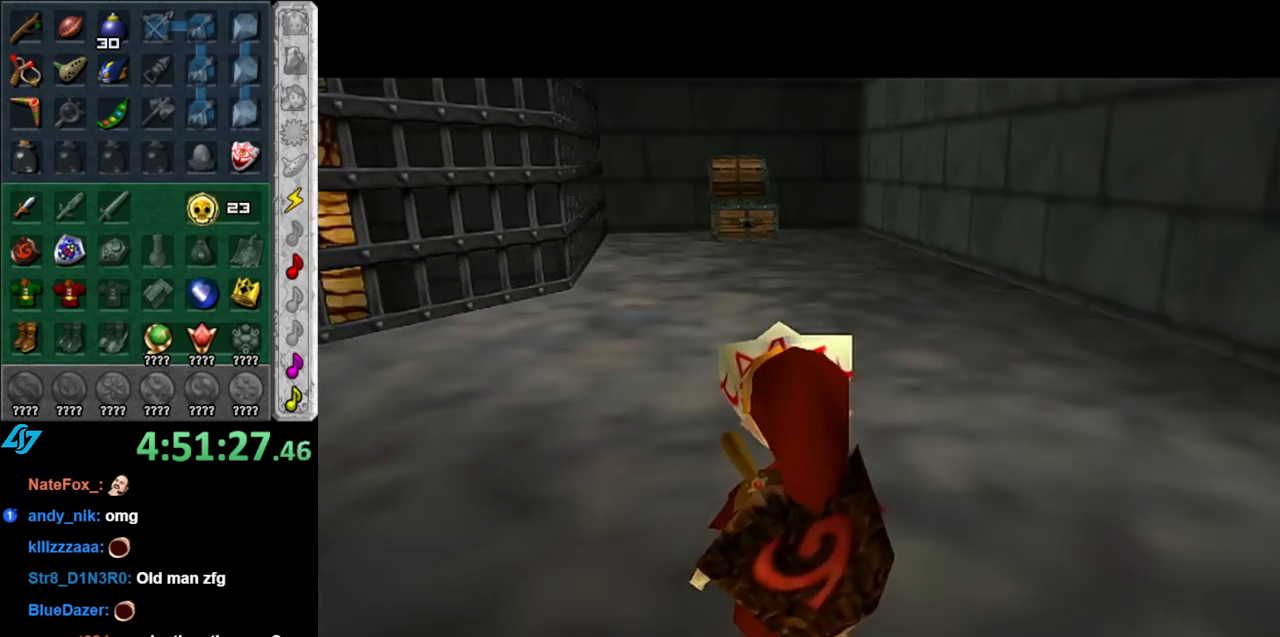
{"buttons": [], "left_stick": "up", "right_stick": "center", "events": [[350, "A", "down"], [433, "A", "up"]]}
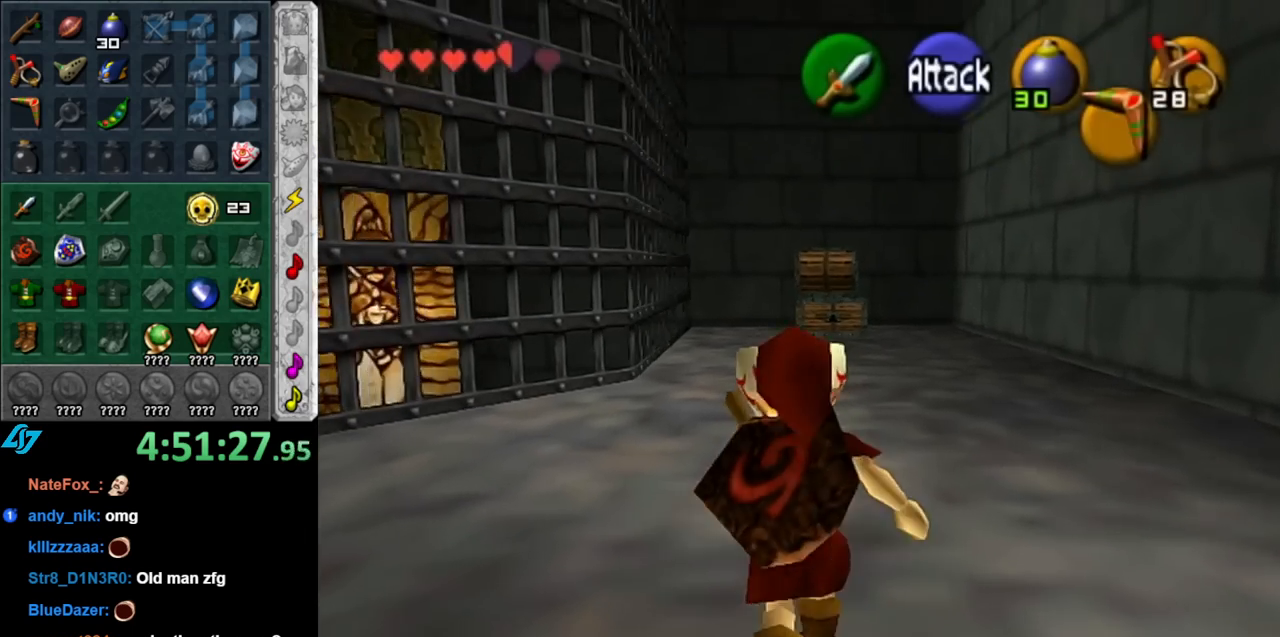
{"buttons": [], "left_stick": "down-left", "right_stick": "center", "events": [[67, "A", "down"], [150, "A", "up"], [250, "left_stick", "center"], [433, "left_stick", "down-left"]]}
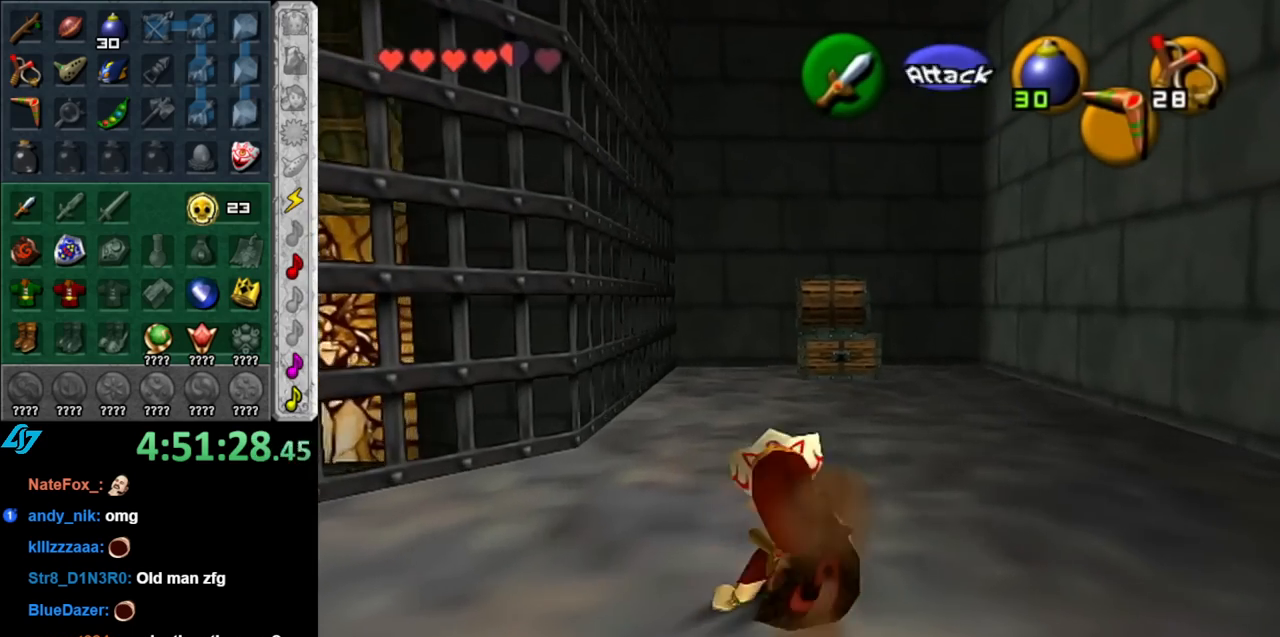
{"buttons": [], "left_stick": "up", "right_stick": "center", "events": [[467, "left_stick", "up"]]}
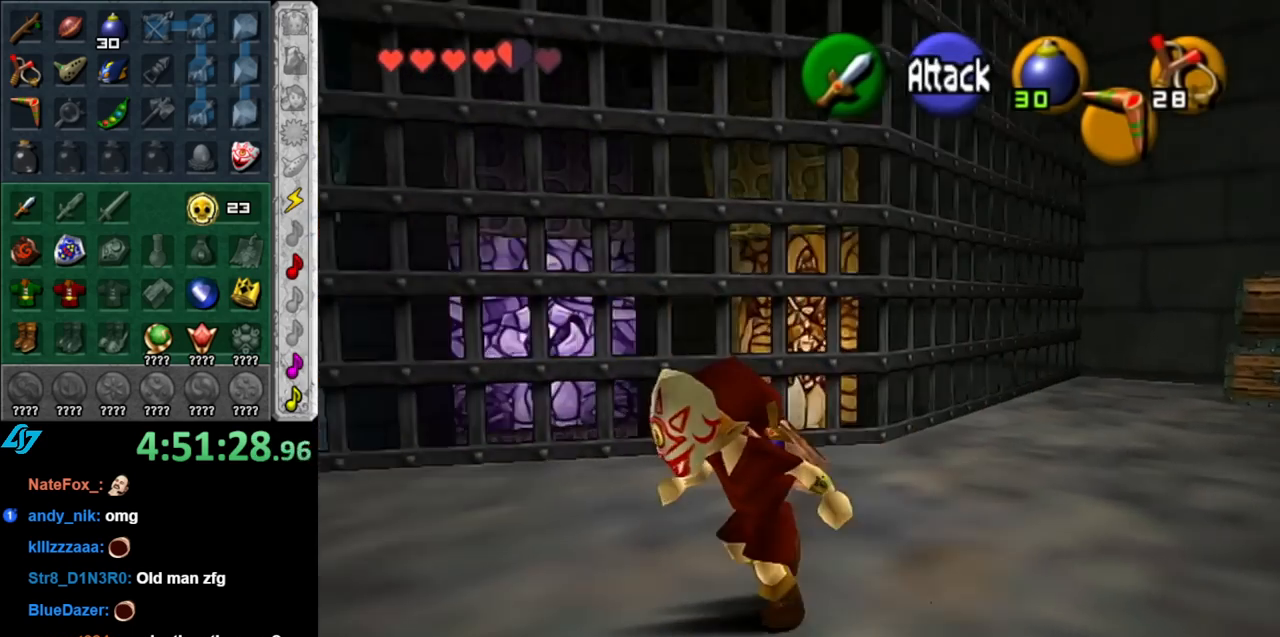
{"buttons": [], "left_stick": "right", "right_stick": "center", "events": [[400, "left_stick", "right"]]}
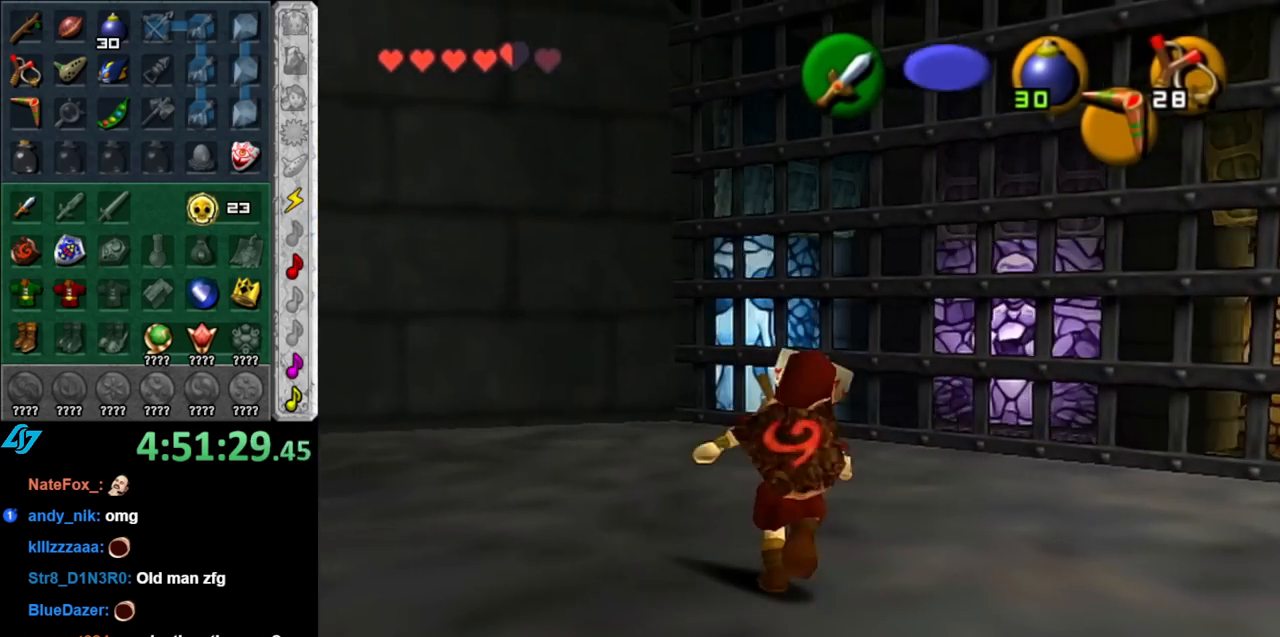
{"buttons": [], "left_stick": "up-right", "right_stick": "center", "events": [[17, "left_stick", "down-right"], [367, "left_stick", "right"], [467, "left_stick", "up-right"]]}
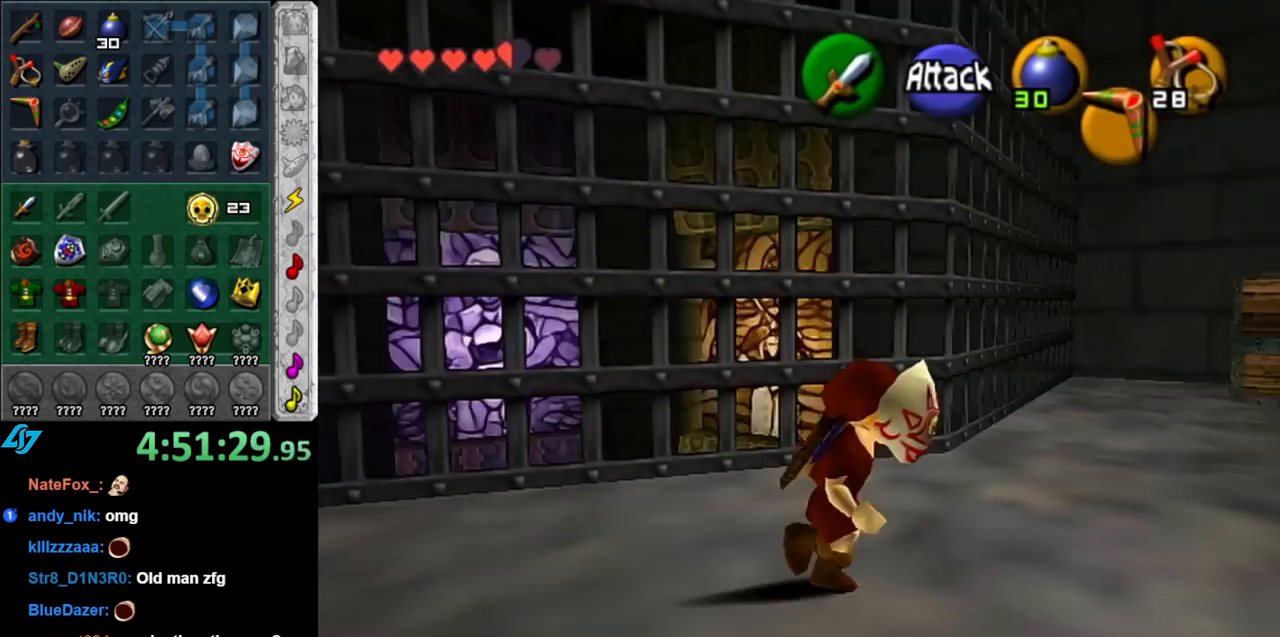
{"buttons": [], "left_stick": "up", "right_stick": "center", "events": [[250, "left_stick", "up"]]}
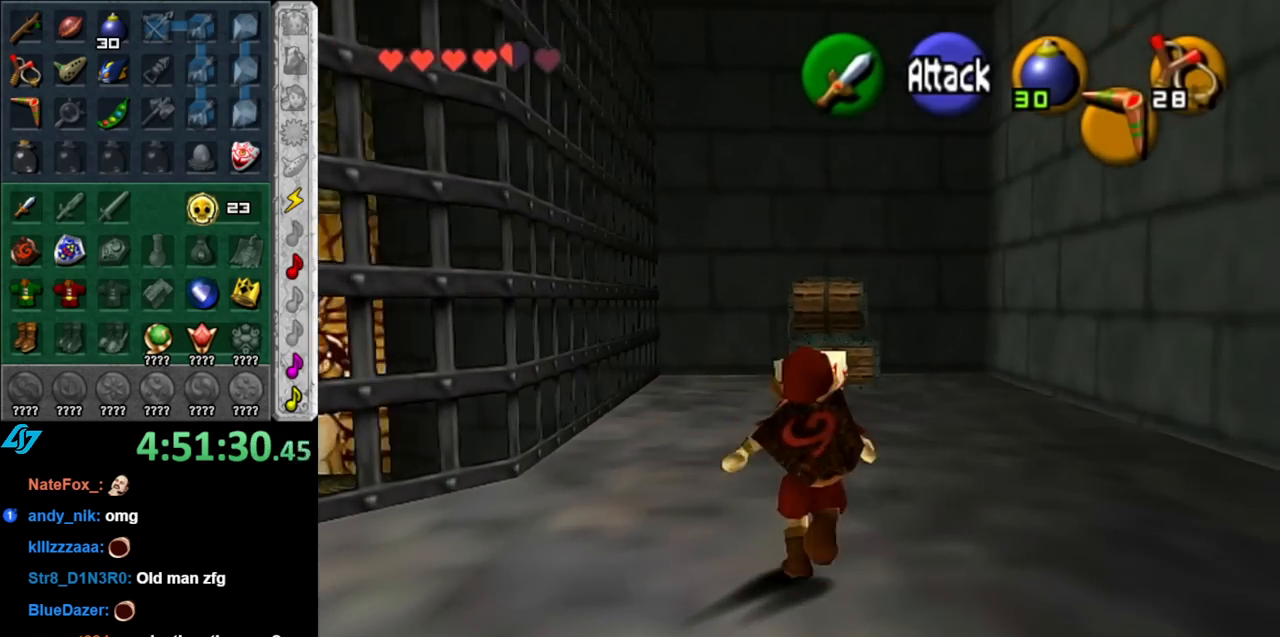
{"buttons": [], "left_stick": "down-left", "right_stick": "center", "events": [[250, "left_stick", "center"], [467, "left_stick", "down-left"]]}
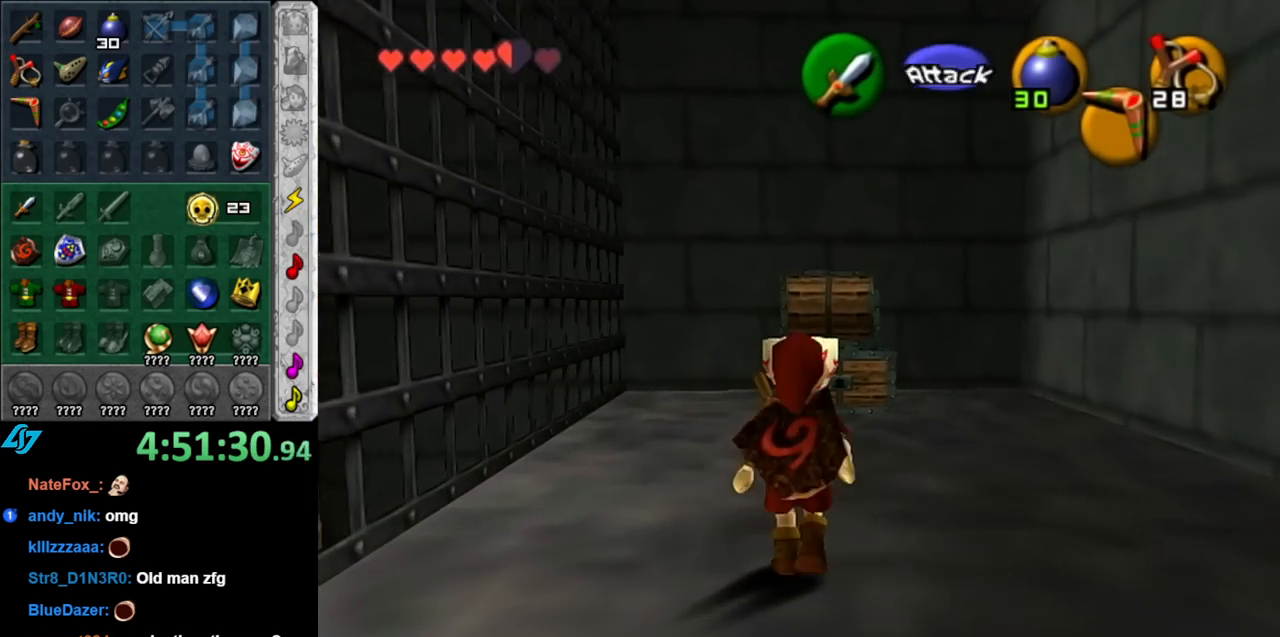
{"buttons": ["L1"], "left_stick": "right", "right_stick": "center", "events": [[100, "L1", "down"], [133, "left_stick", "center"], [250, "left_stick", "down-right"], [433, "left_stick", "right"]]}
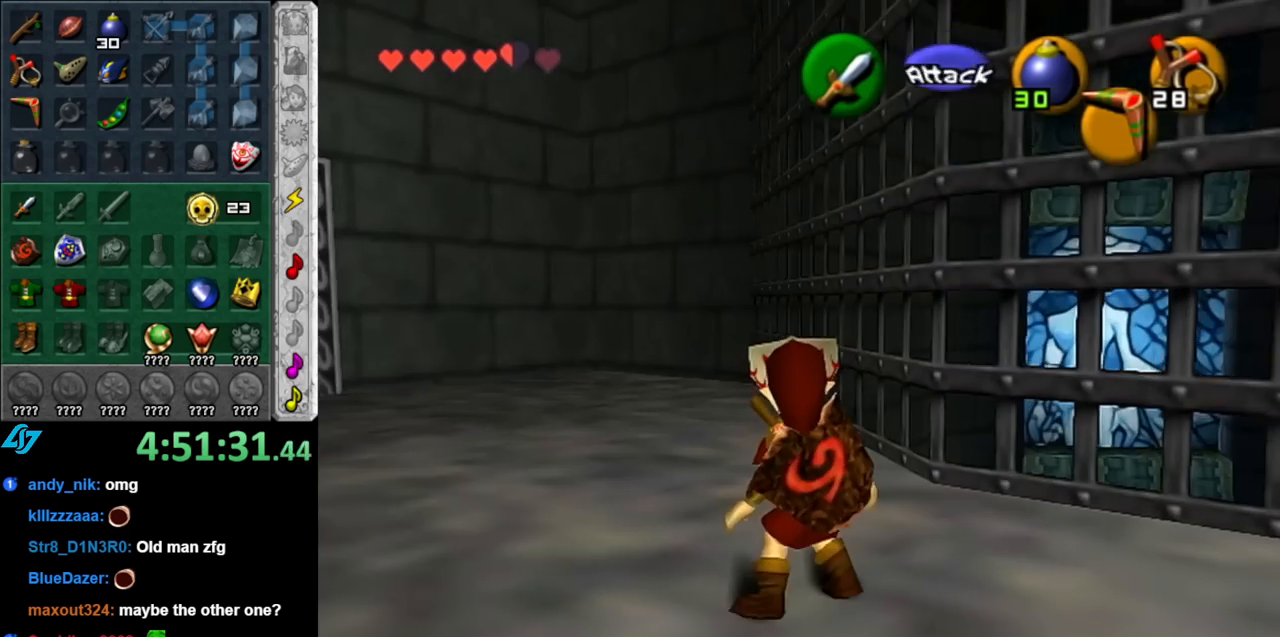
{"buttons": [], "left_stick": "center", "right_stick": "center", "events": [[400, "left_stick", "center"], [500, "L1", "up"]]}
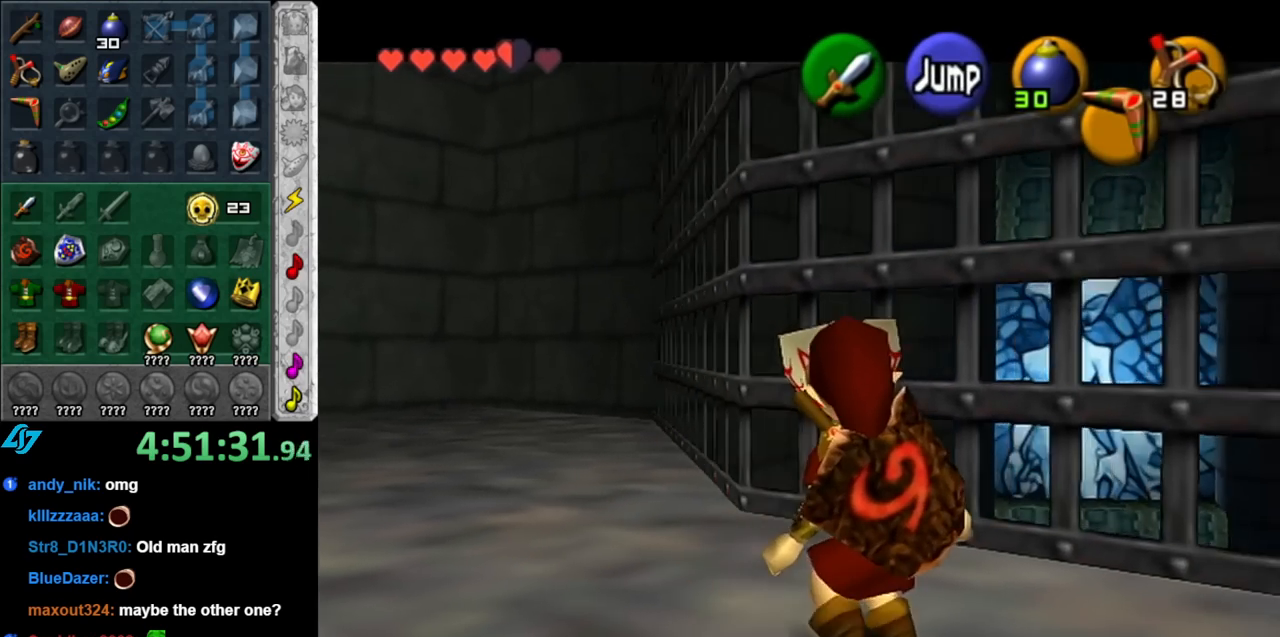
{"buttons": [], "left_stick": "center", "right_stick": "center", "events": [[117, "left_stick", "left"], [283, "left_stick", "up-left"], [500, "left_stick", "center"]]}
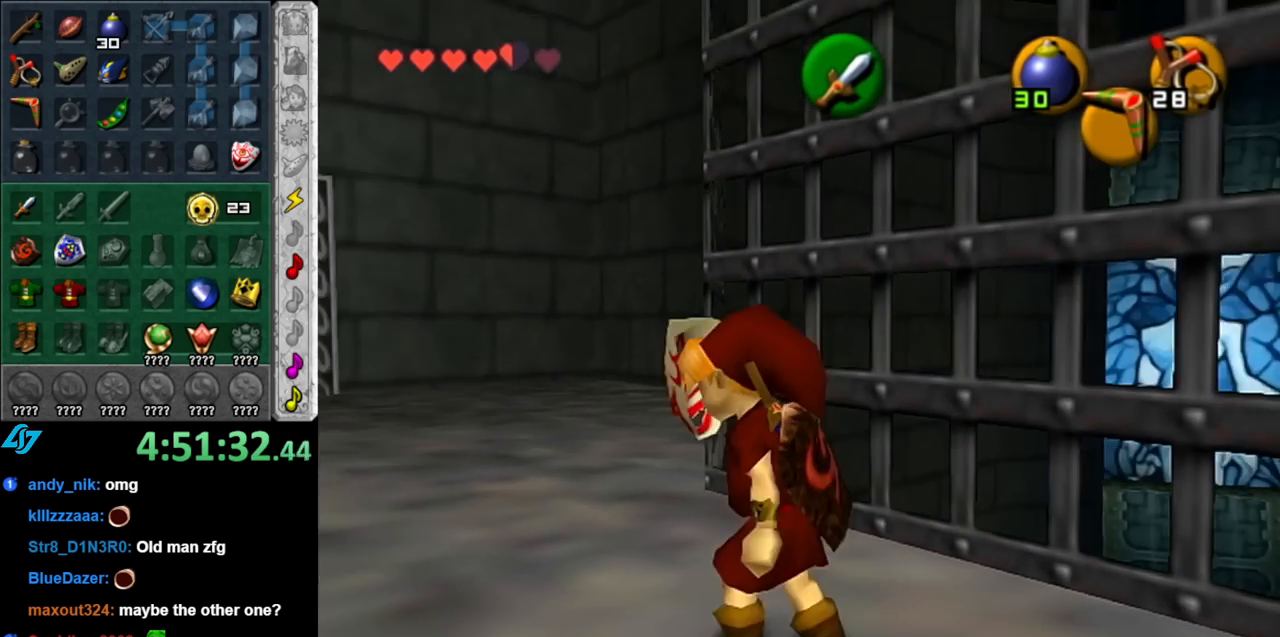
{"buttons": [], "left_stick": "down", "right_stick": "center", "events": [[250, "left_stick", "down"]]}
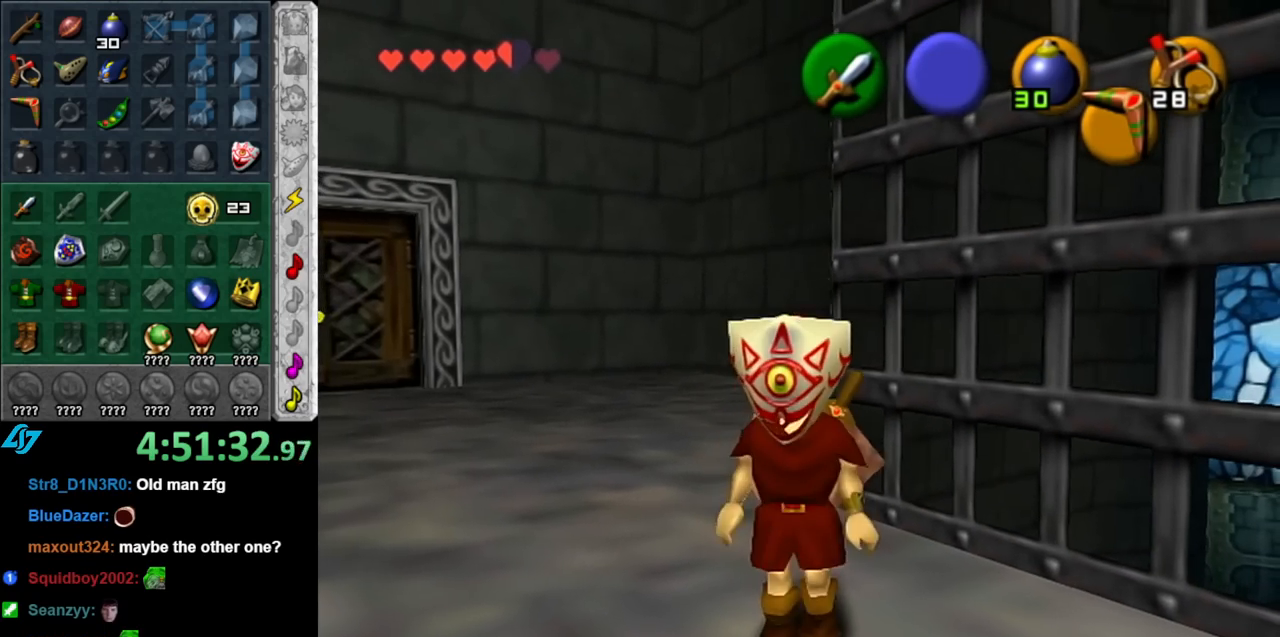
{"buttons": [], "left_stick": "up", "right_stick": "center", "events": [[150, "left_stick", "up"]]}
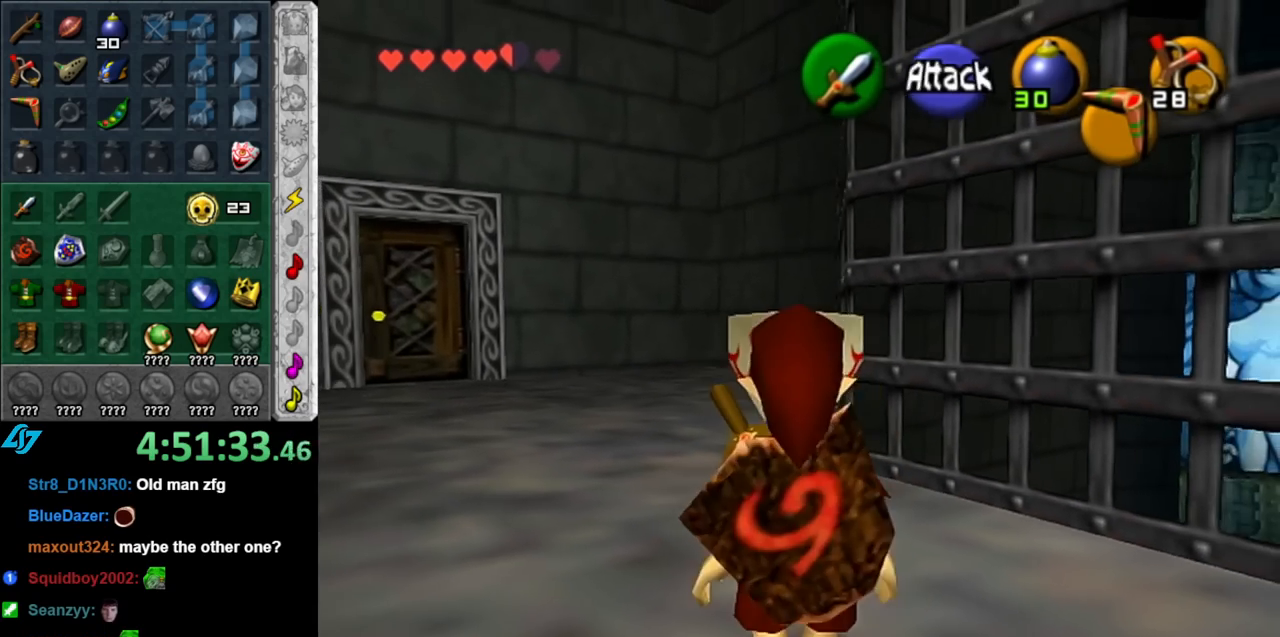
{"buttons": [], "left_stick": "up", "right_stick": "center", "events": []}
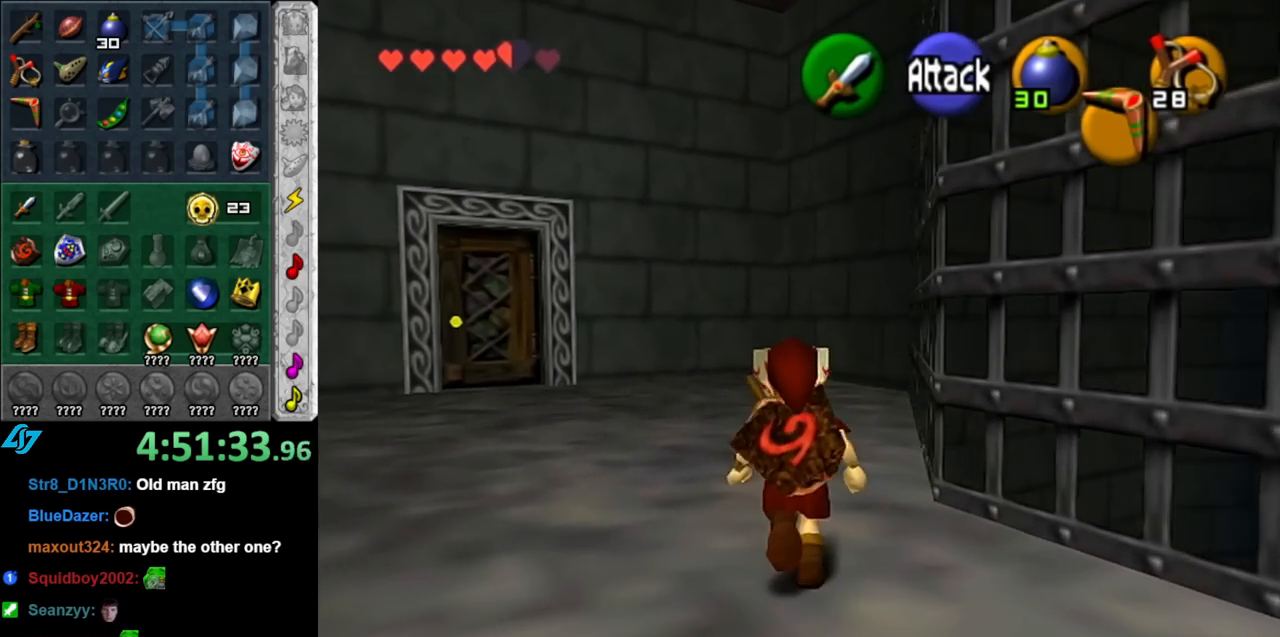
{"buttons": [], "left_stick": "up", "right_stick": "center", "events": []}
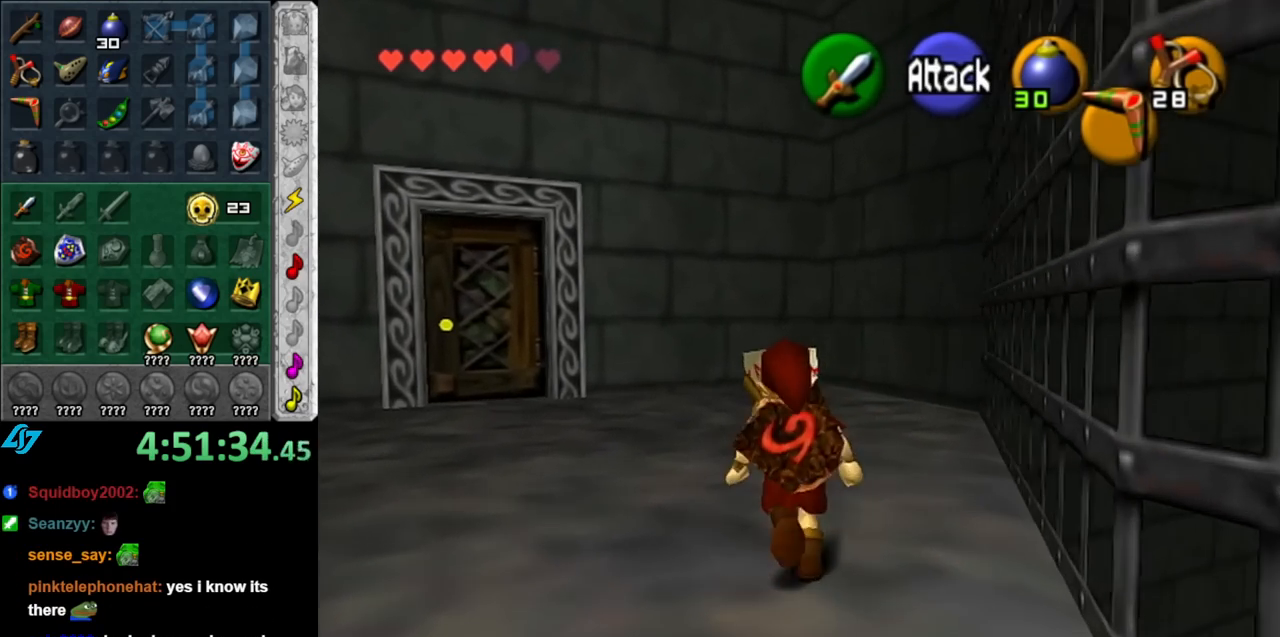
{"buttons": [], "left_stick": "up", "right_stick": "center", "events": []}
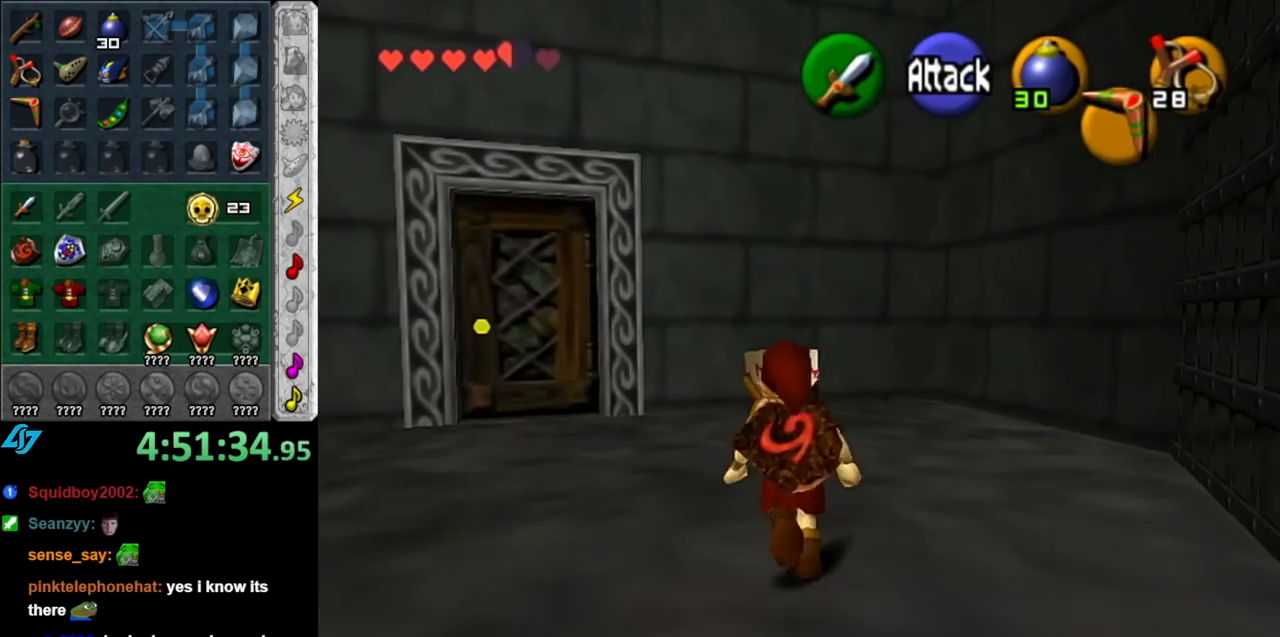
{"buttons": [], "left_stick": "center", "right_stick": "center", "events": [[400, "left_stick", "center"]]}